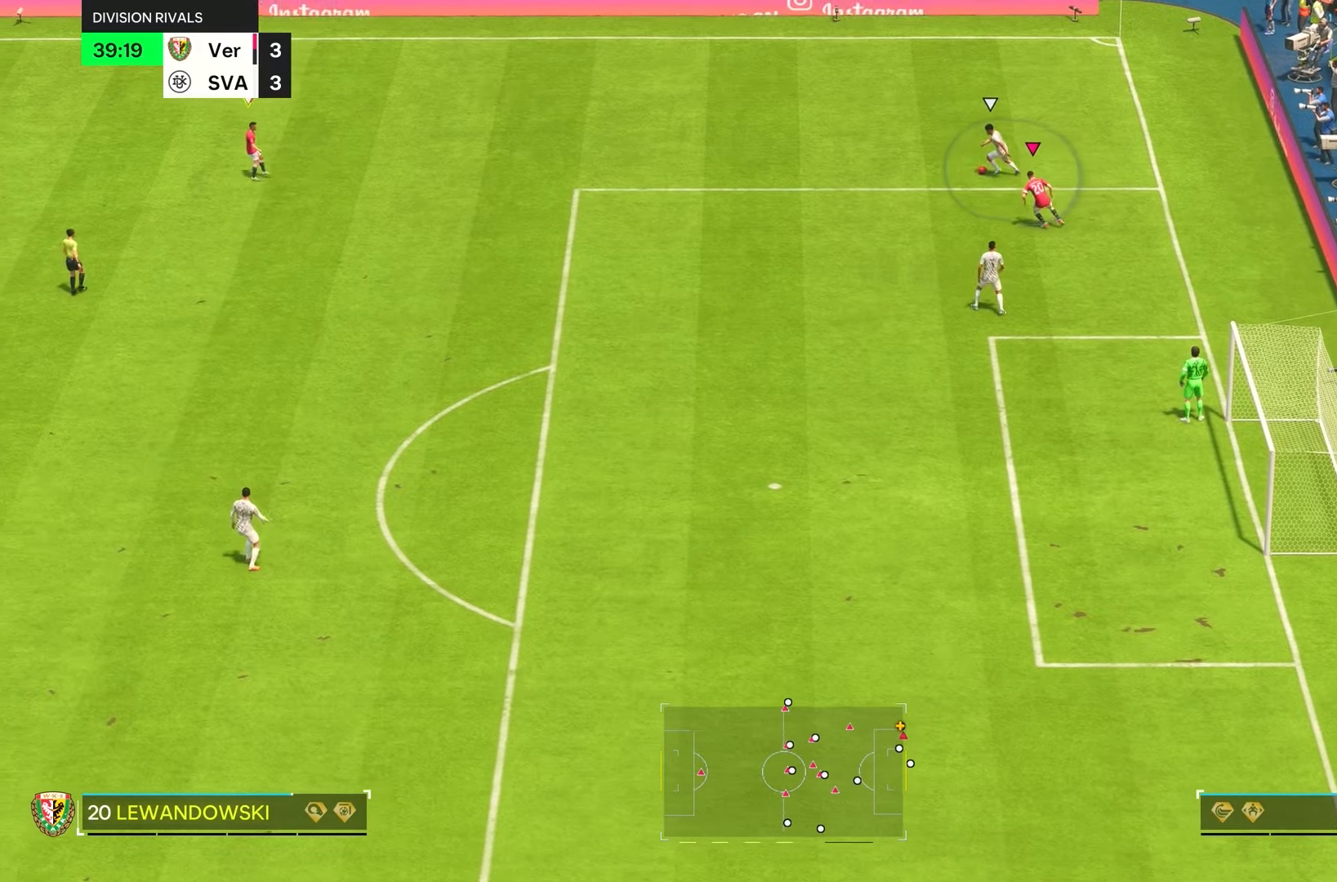
Gameplay with a controller (PlayStation layout); each line is a JSON object with the inputs held at the frame after it (dt_ms = milliseconds from this image to that frame). "events" lists button and stick changes between this image and that frame as [ms after this image, input, new state], when the widget could be followed in between. Not read: L3 R3.
{"dt_ms": 500, "buttons": ["R1", "R2"], "left_stick": "down-left", "right_stick": "center", "events": [[100, "right_stick", "center"]]}
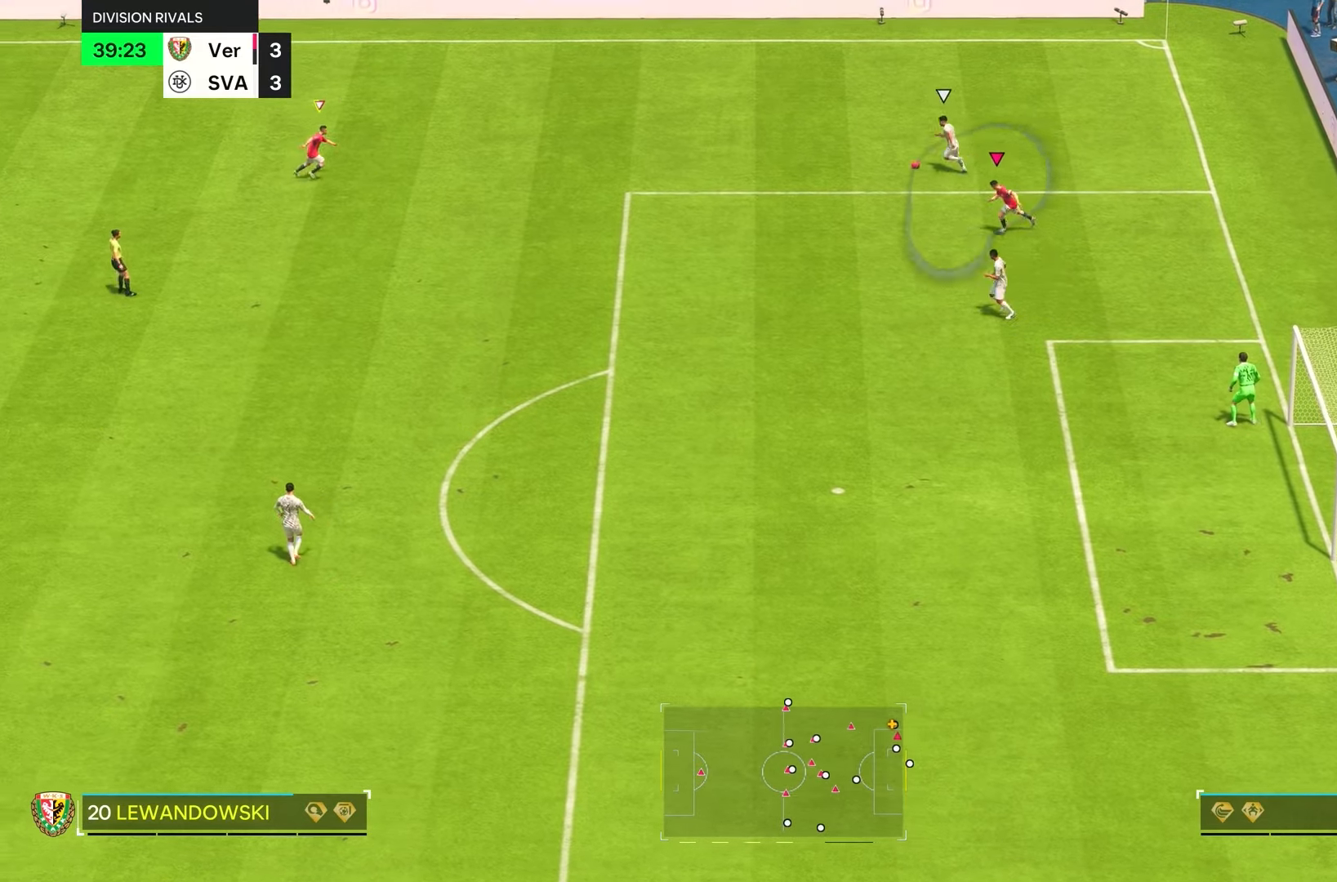
{"dt_ms": 500, "buttons": ["R1", "R2"], "left_stick": "down-left", "right_stick": "center", "events": [[433, "right_stick", "left"], [483, "right_stick", "center"]]}
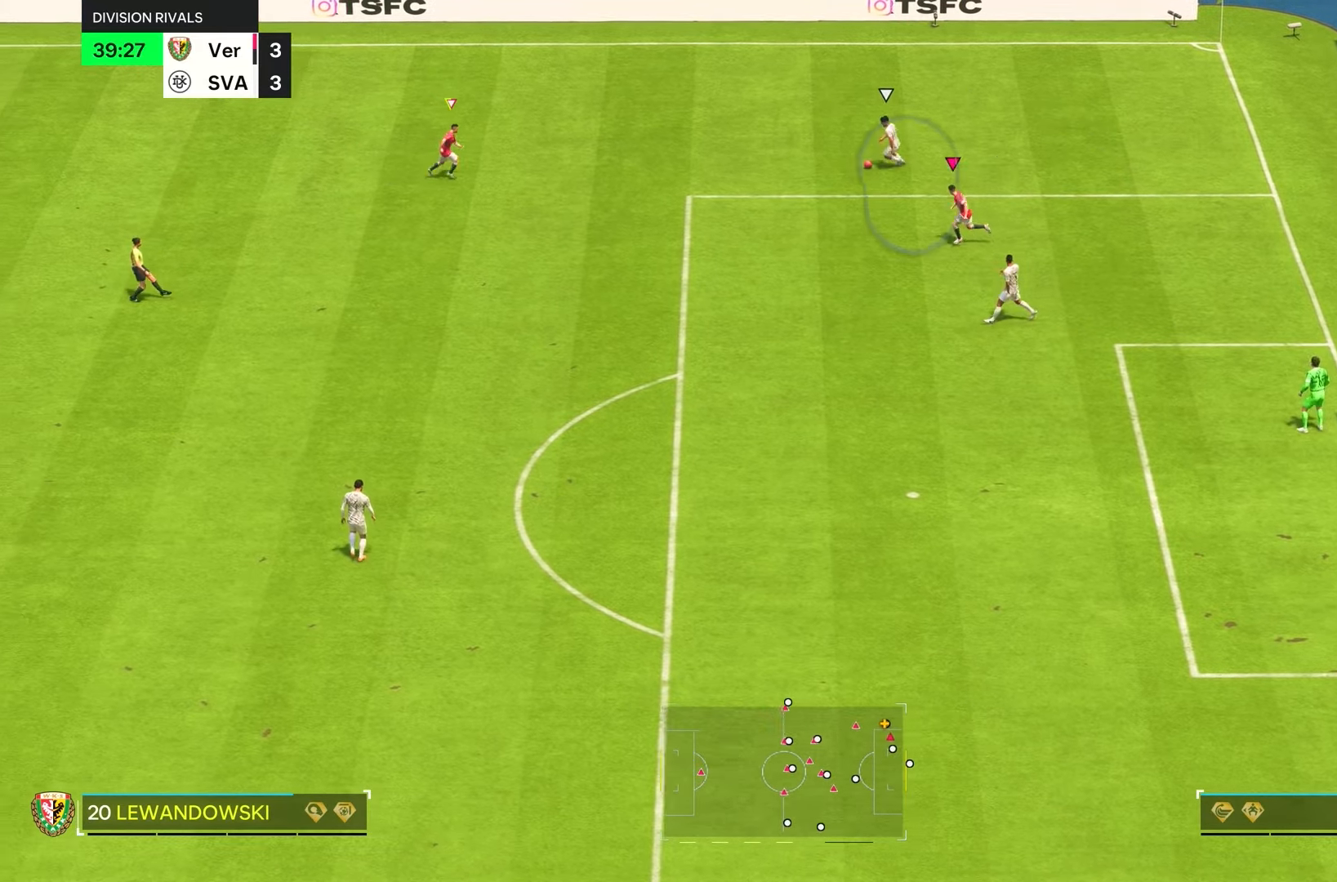
{"dt_ms": 500, "buttons": ["R1", "R2"], "left_stick": "down-left", "right_stick": "center", "events": []}
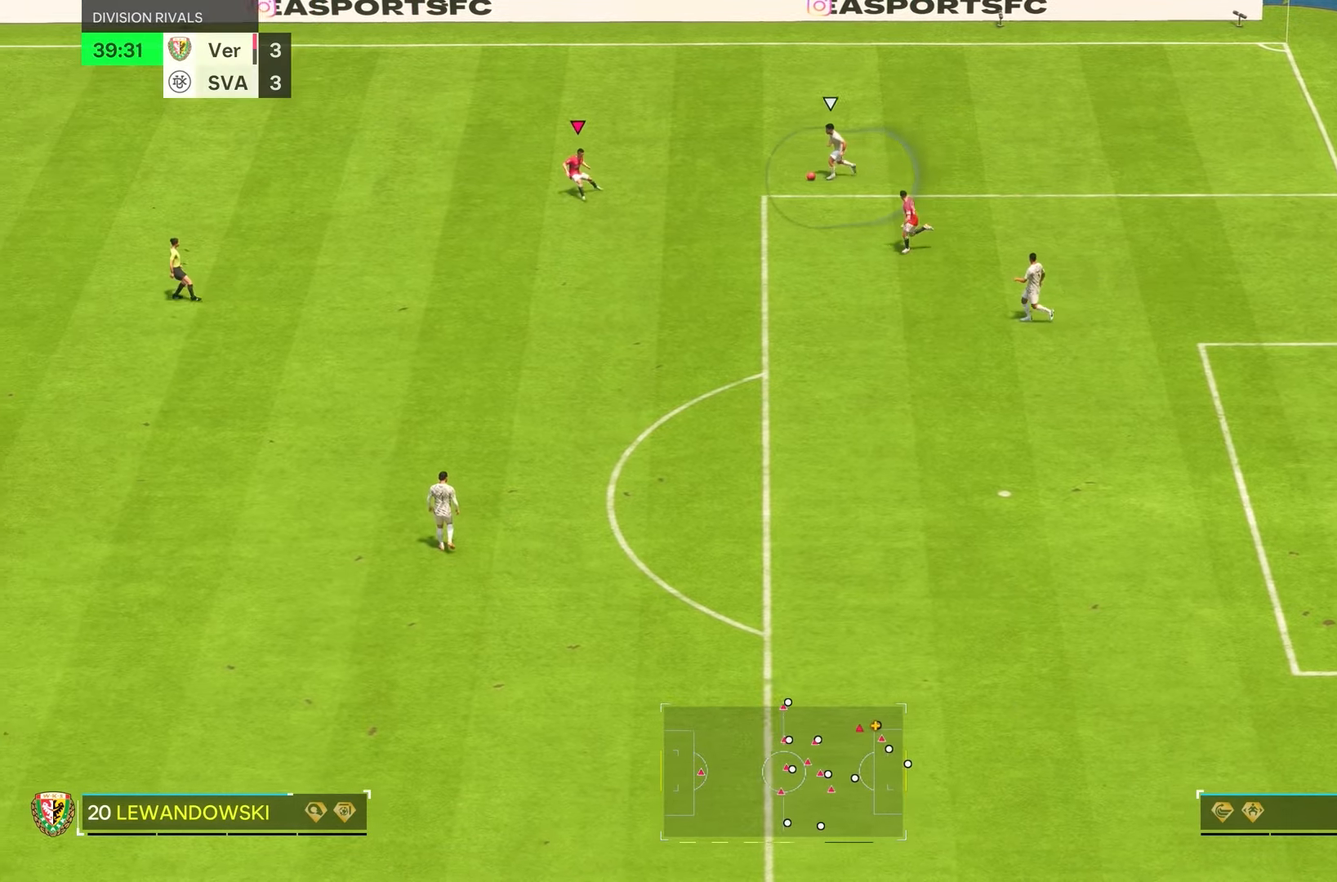
{"dt_ms": 1000, "buttons": ["R2"], "left_stick": "down", "right_stick": "center"}
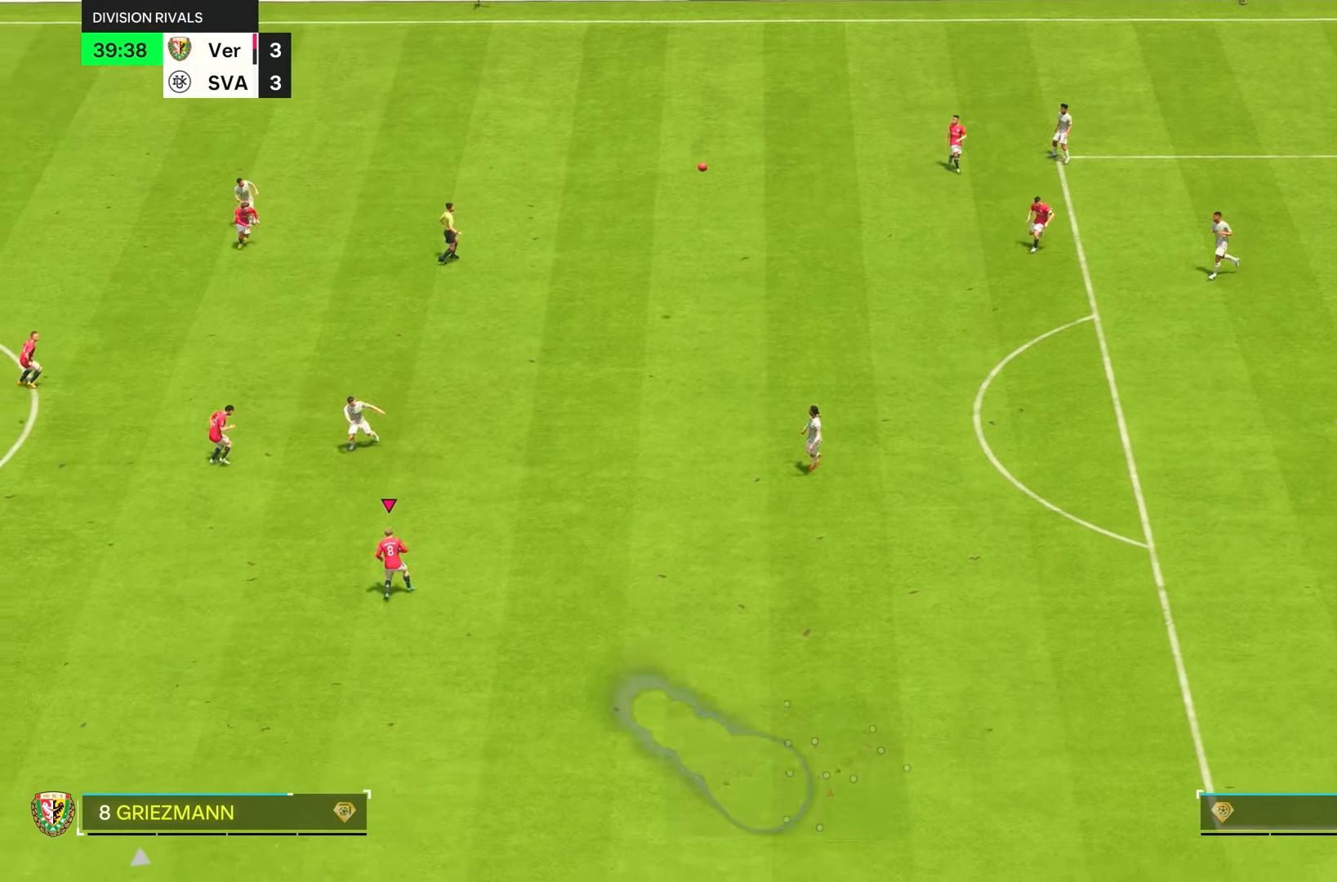
{"dt_ms": 500, "buttons": ["R2"], "left_stick": "down", "right_stick": "center", "events": []}
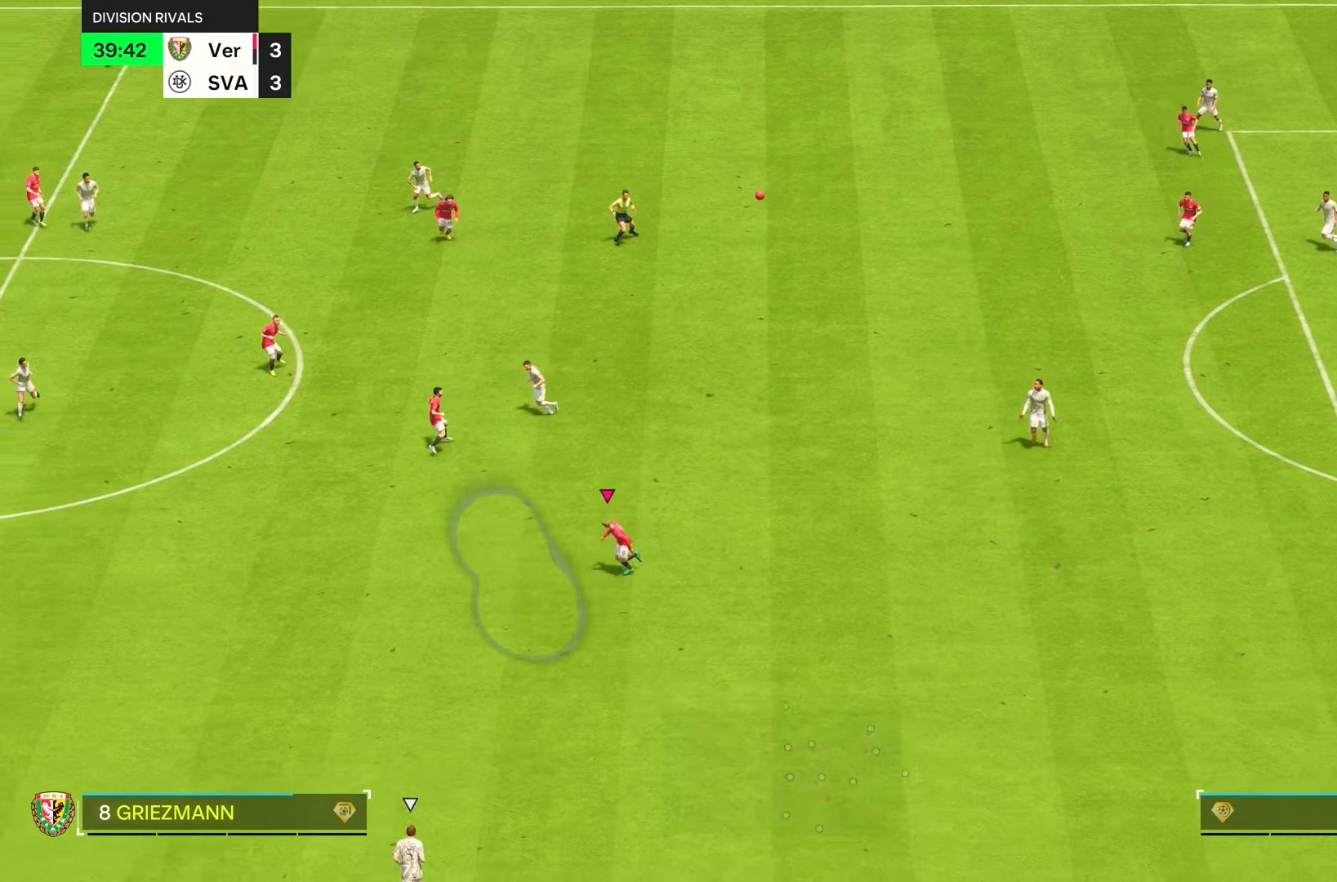
{"dt_ms": 500, "buttons": ["R2"], "left_stick": "down", "right_stick": "center", "events": []}
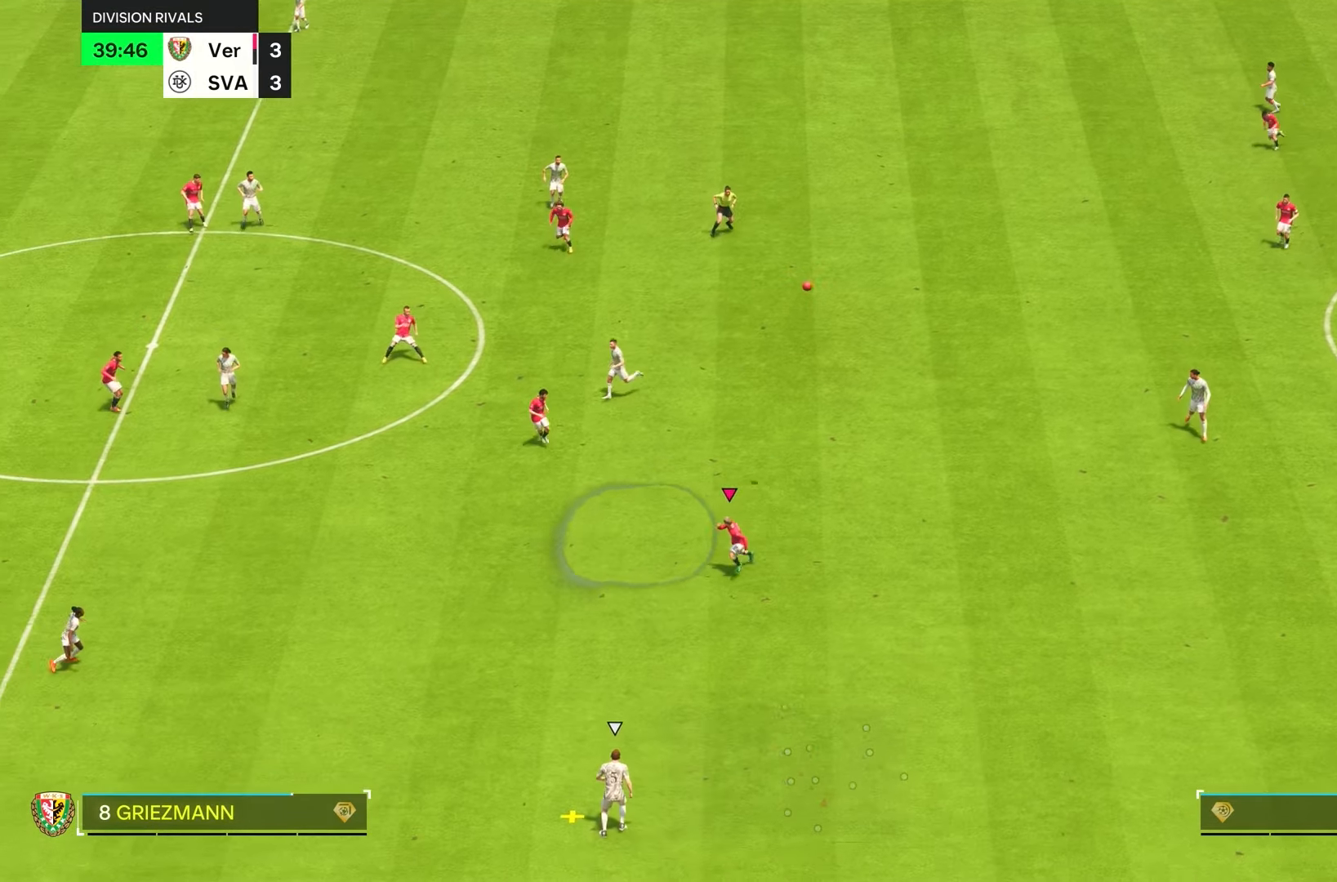
{"dt_ms": 500, "buttons": ["R2"], "left_stick": "down", "right_stick": "center", "events": []}
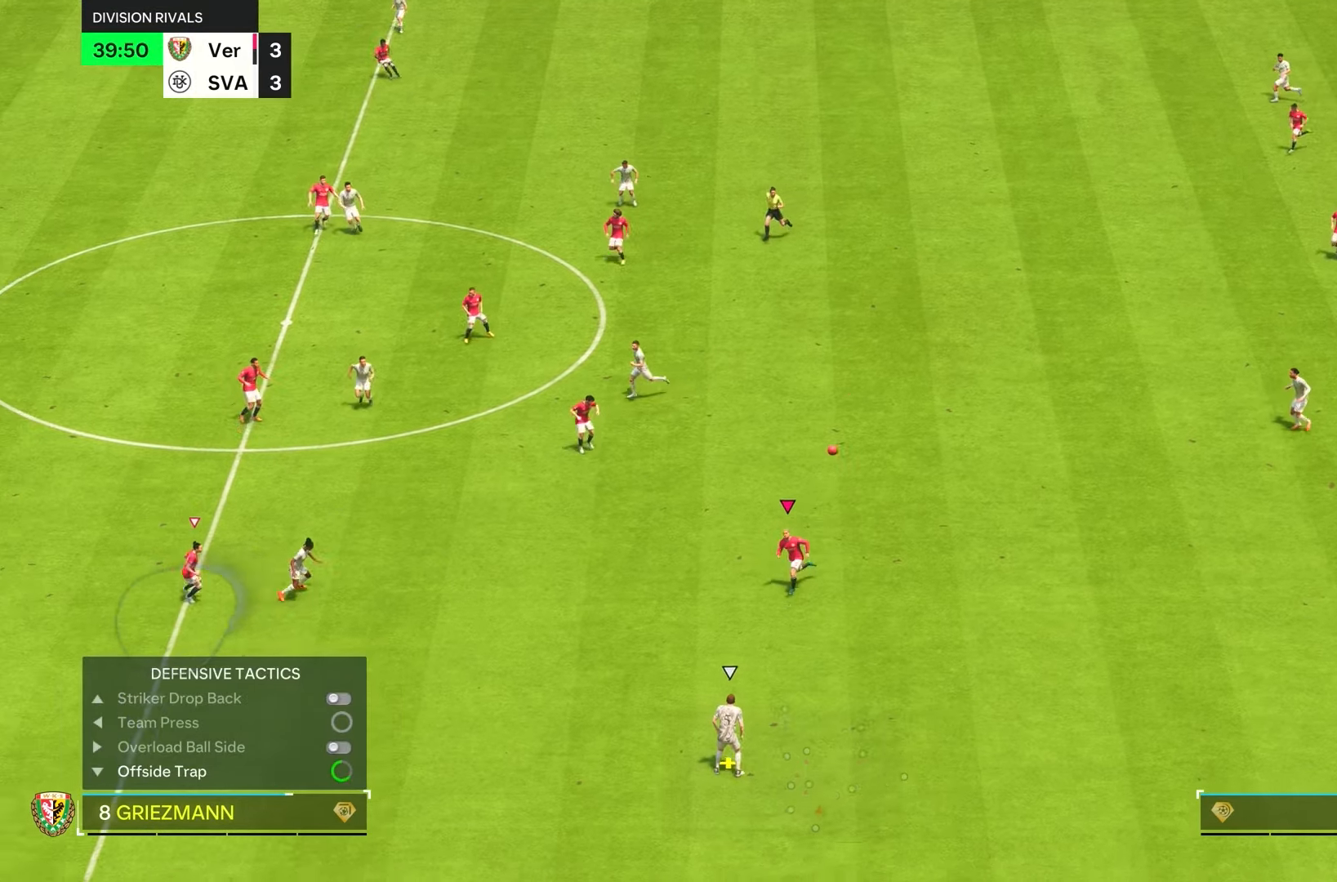
{"dt_ms": 500, "buttons": ["R2"], "left_stick": "down-left", "right_stick": "center", "events": [[167, "left_stick", "down-left"]]}